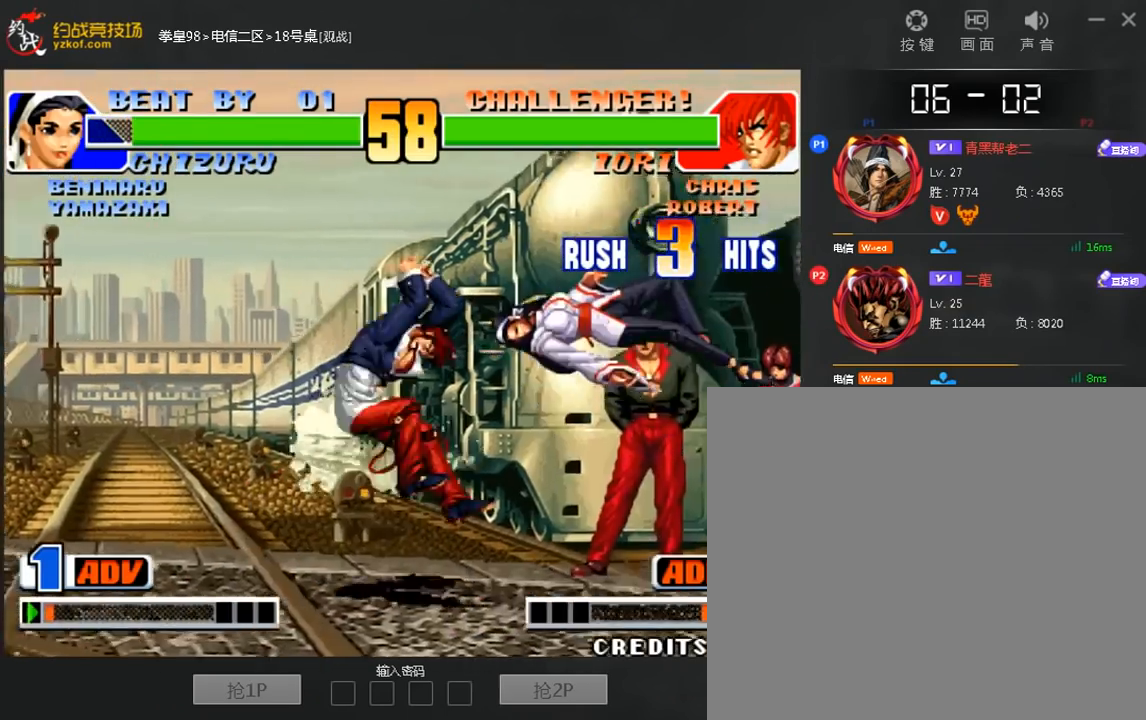
Gameplay with a controller (arcade stick); each line is a JSON object with the inputs held at the frame after it. "events" lists button and stick changes between this image and that frame as [ms after this image, input, new state], when the widget could be followed in between. Not read: D L3 R3.
{"buttons": [], "left_stick": "center", "events": [[40, "A", "down"], [280, "A", "up"]]}
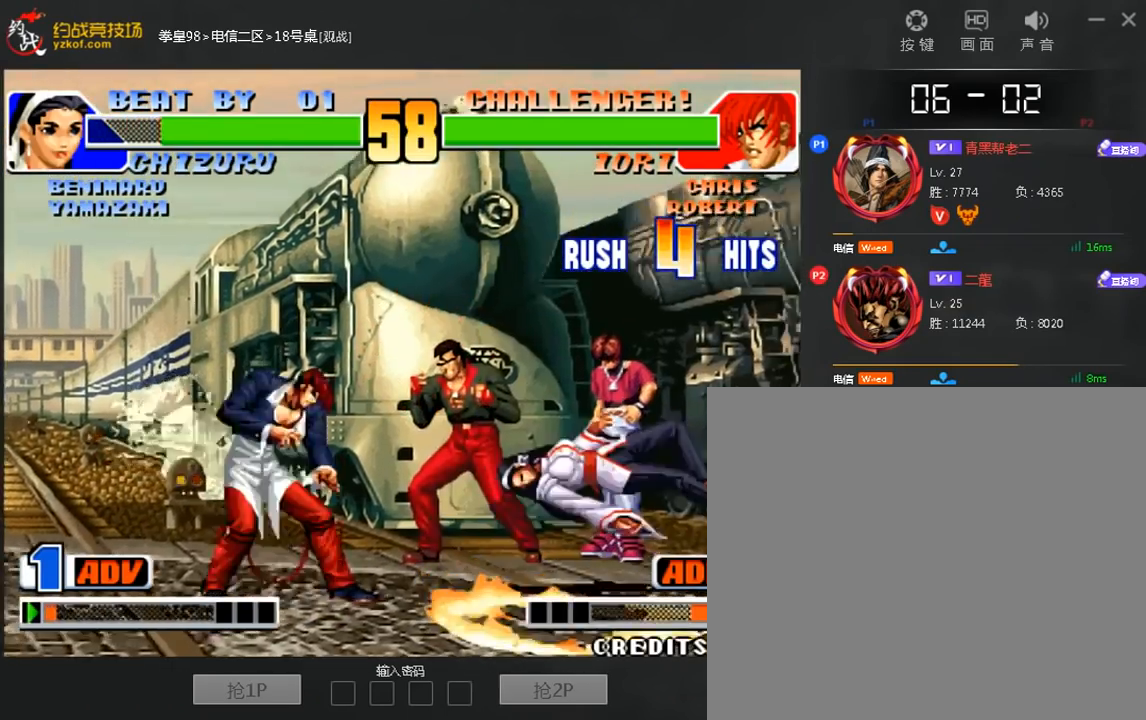
{"buttons": [], "left_stick": "center", "events": []}
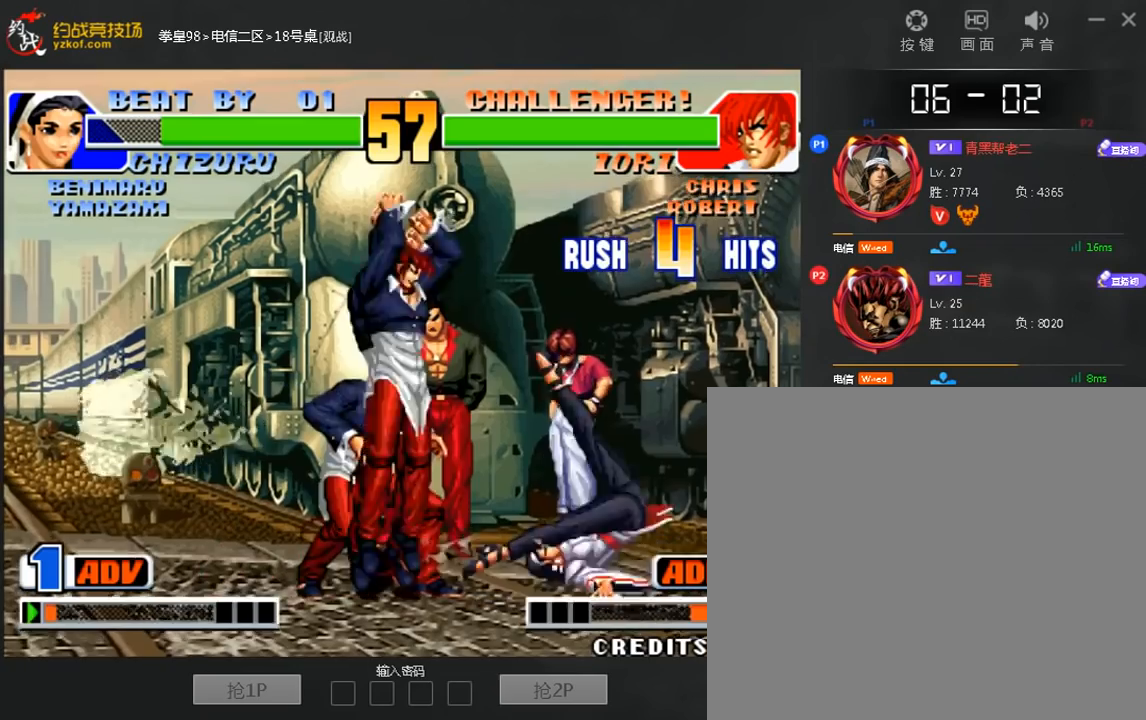
{"buttons": [], "left_stick": "left", "events": [[240, "left_stick", "right"], [440, "left_stick", "left"]]}
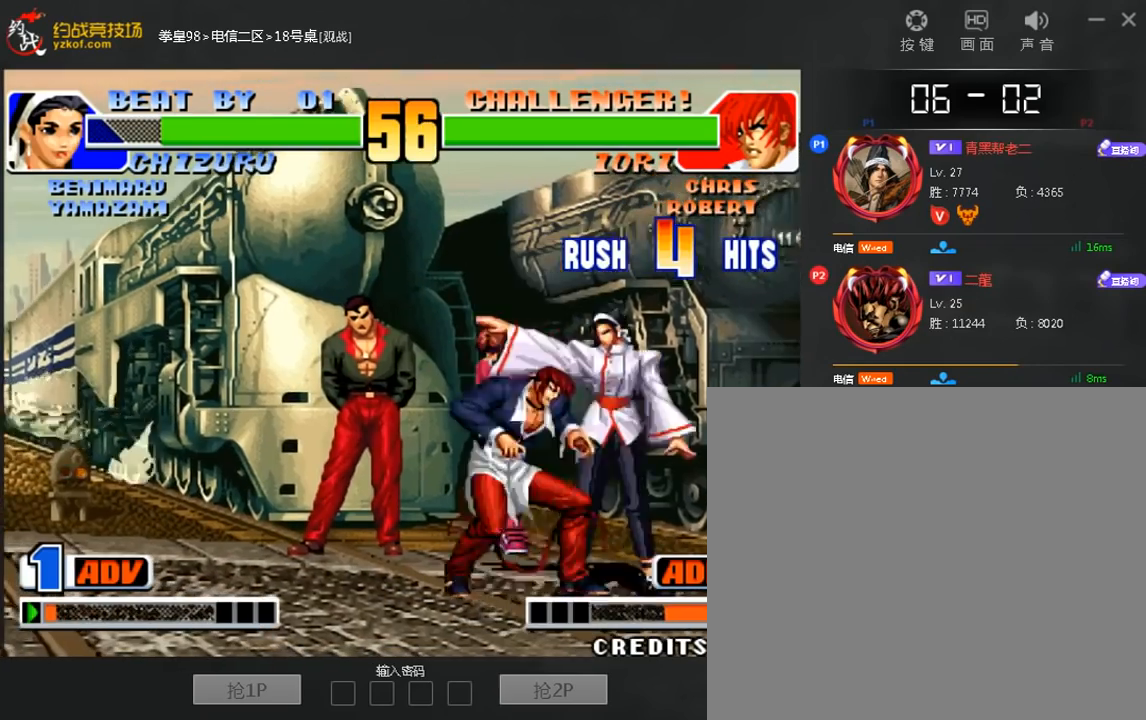
{"buttons": [], "left_stick": "left", "events": [[80, "C", "down"], [400, "C", "up"]]}
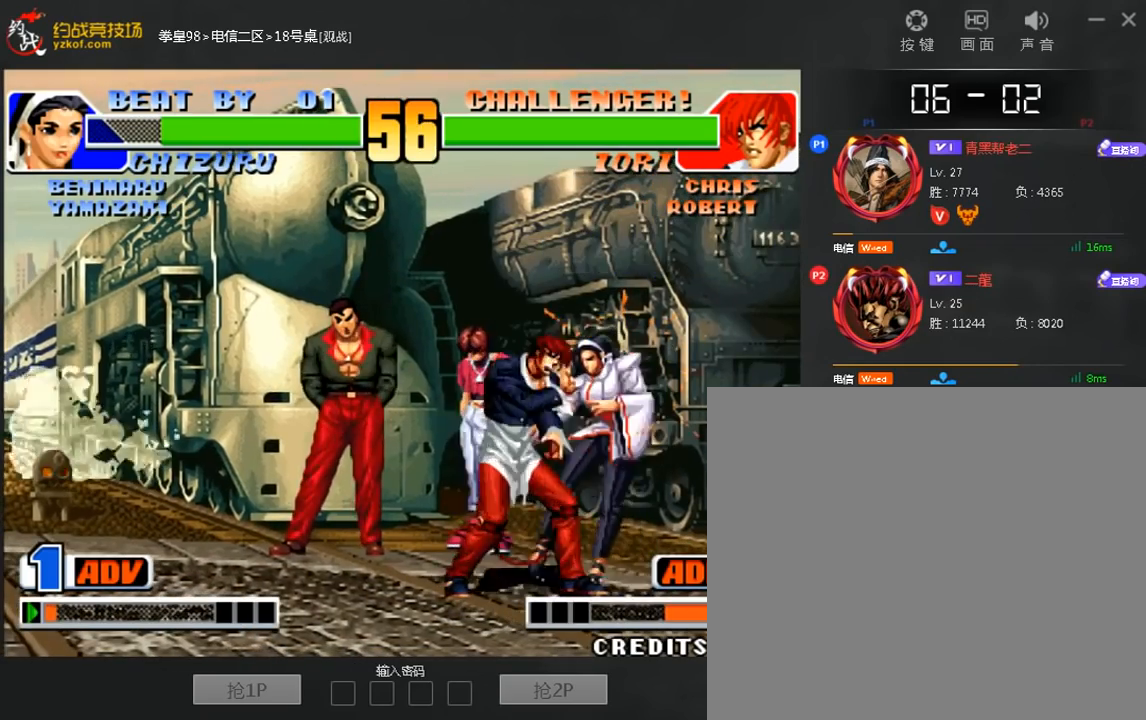
{"buttons": [], "left_stick": "left", "events": [[160, "left_stick", "center"], [320, "left_stick", "left"]]}
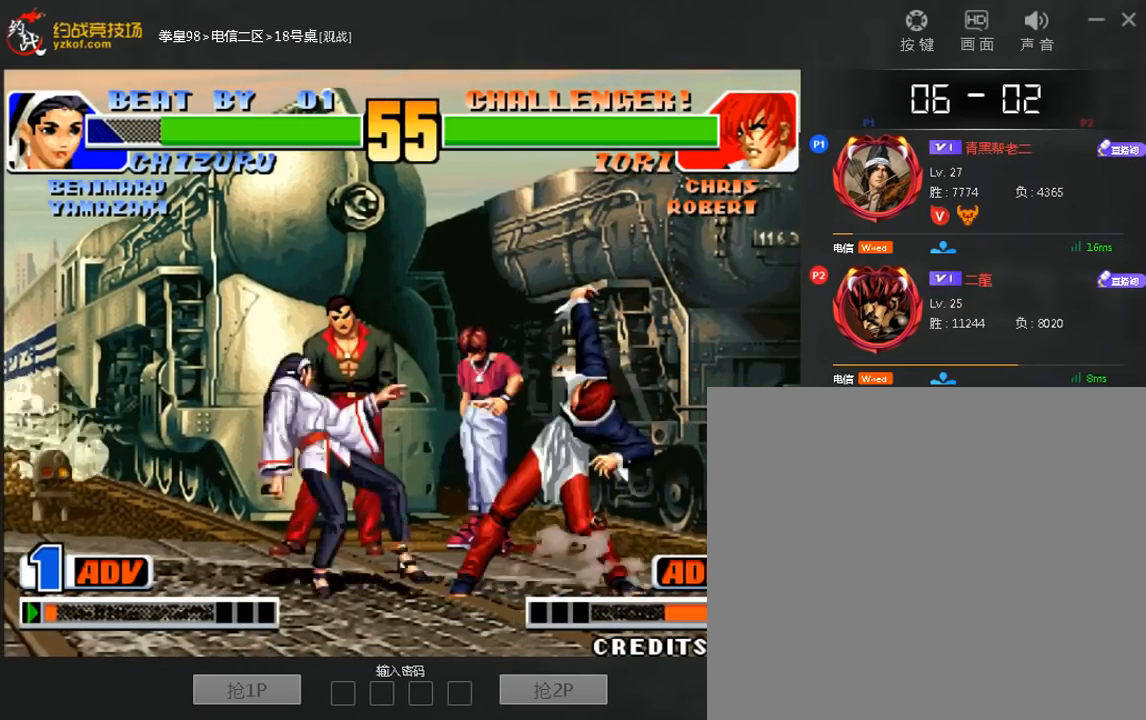
{"buttons": [], "left_stick": "left", "events": []}